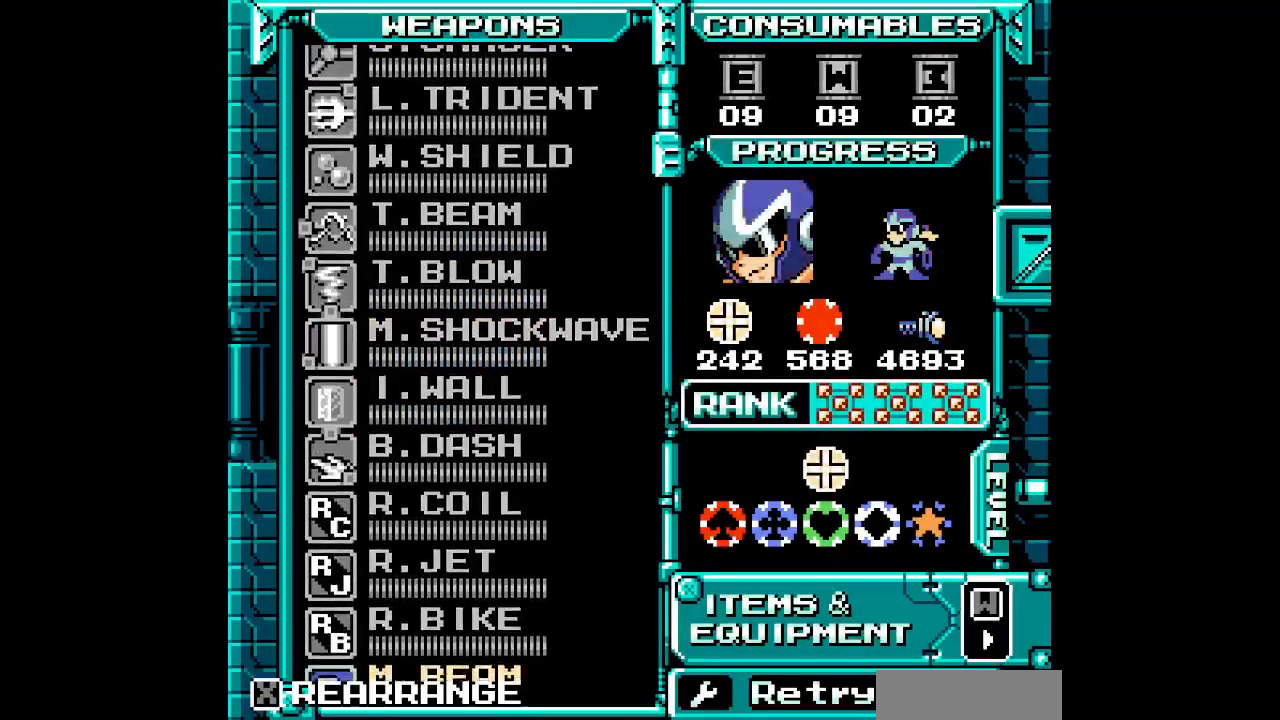
Gameplay with a controller (Nintendo layout); each line is a JSON object with the inputs held at the frame after it (dt_ms = milliseconds from this image to that frame). "events" lists button and stick changes between this image and that frame as [ms after this image, input, new state], when the widget could be followed in between. Not read: B HOME L3 R3 X Y.
{"dt_ms": 1000, "buttons": ["DPAD_RIGHT"]}
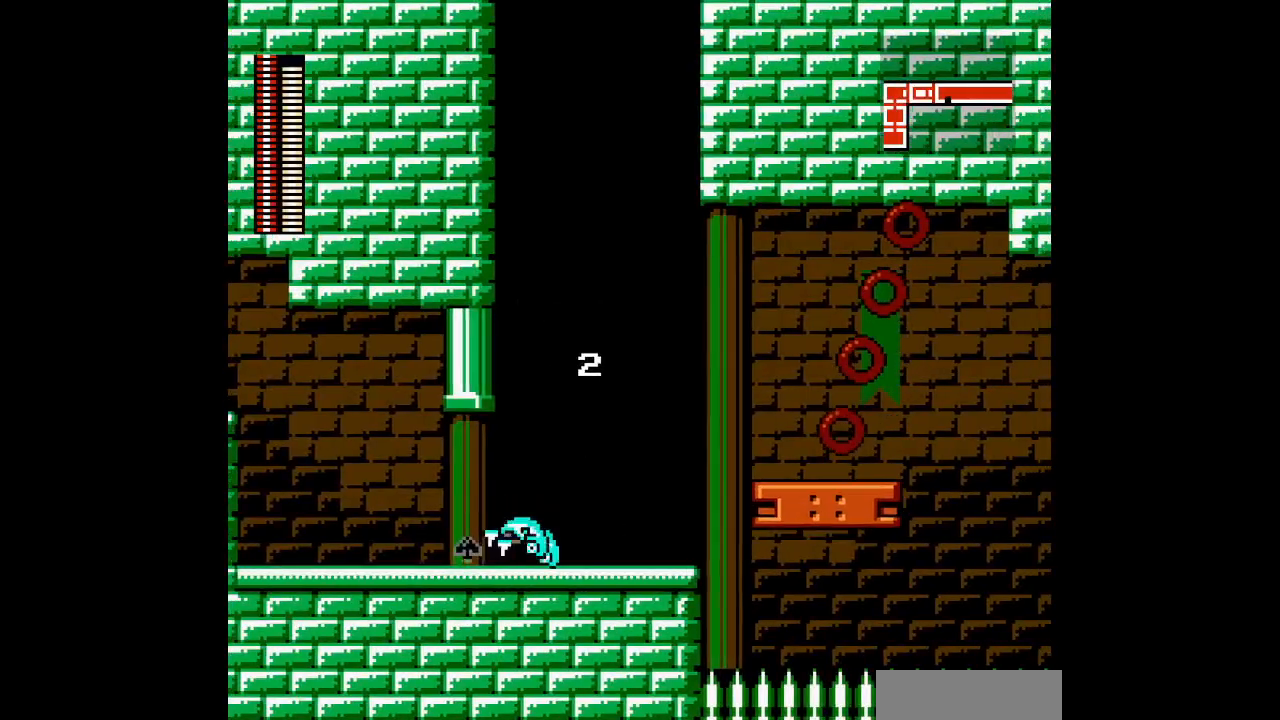
{"dt_ms": 500, "buttons": ["DPAD_RIGHT"], "events": []}
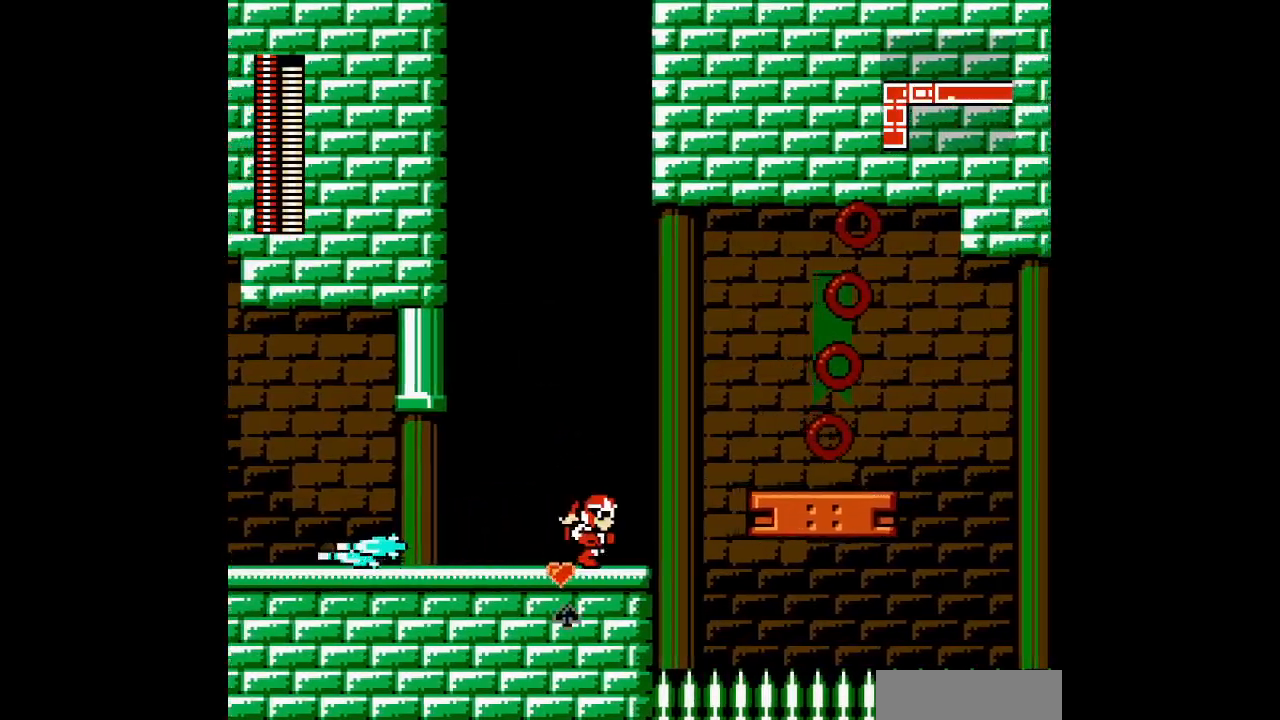
{"dt_ms": 500, "buttons": ["DPAD_RIGHT"], "events": [[183, "DPAD_RIGHT", "up"], [500, "DPAD_RIGHT", "down"]]}
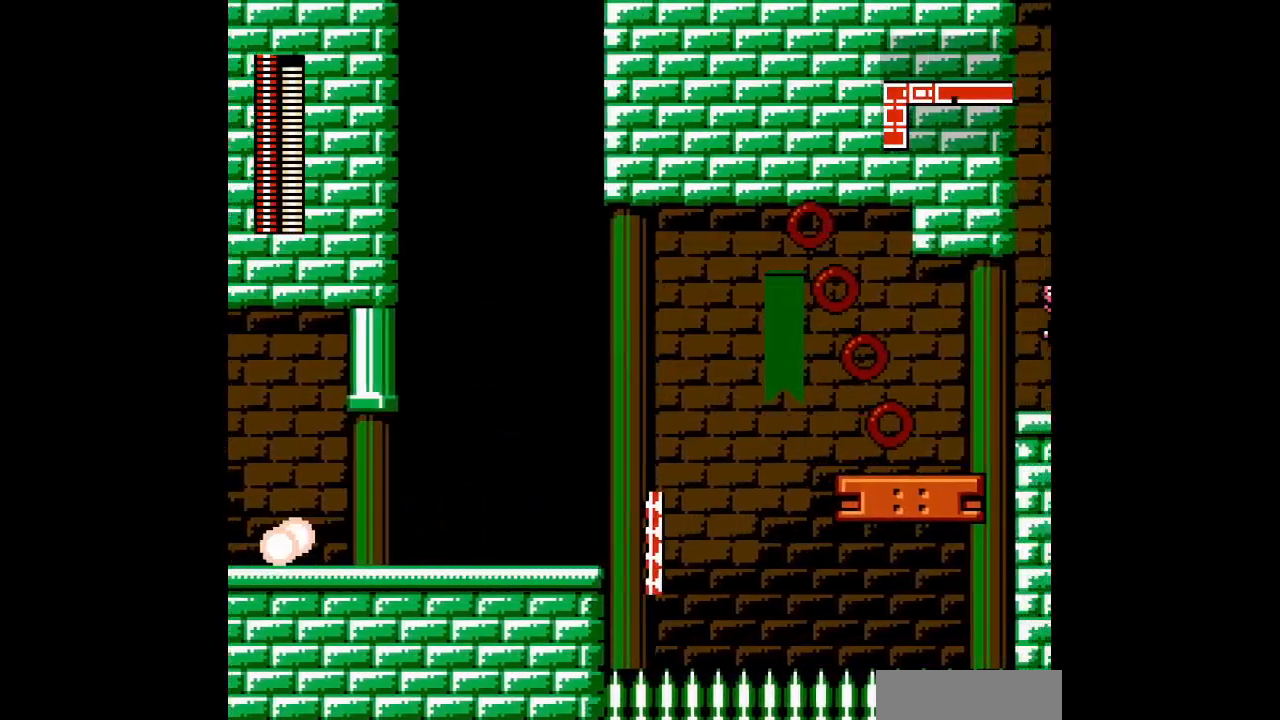
{"dt_ms": 500, "buttons": [], "events": [[383, "DPAD_RIGHT", "up"]]}